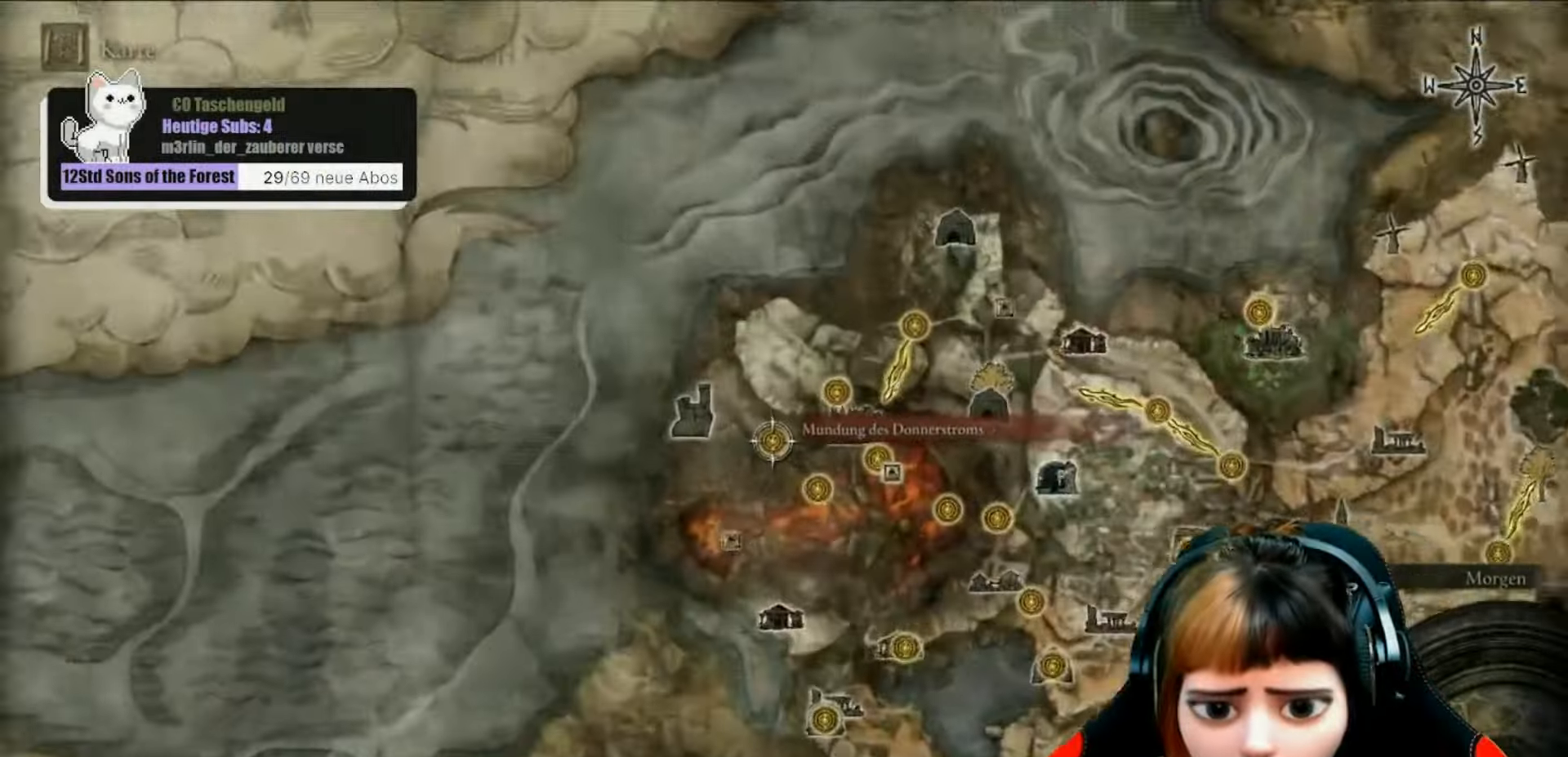
Gameplay with a controller (Xbox layout); each line is a JSON object with the inputs held at the frame after it. "events" lists button and stick changes between this image and that frame as [ms after this image, input, new state], when the widget could be followed in between. Not read: L3.
{"buttons": [], "left_stick": "right", "right_stick": "center", "events": [[400, "left_stick", "right"]]}
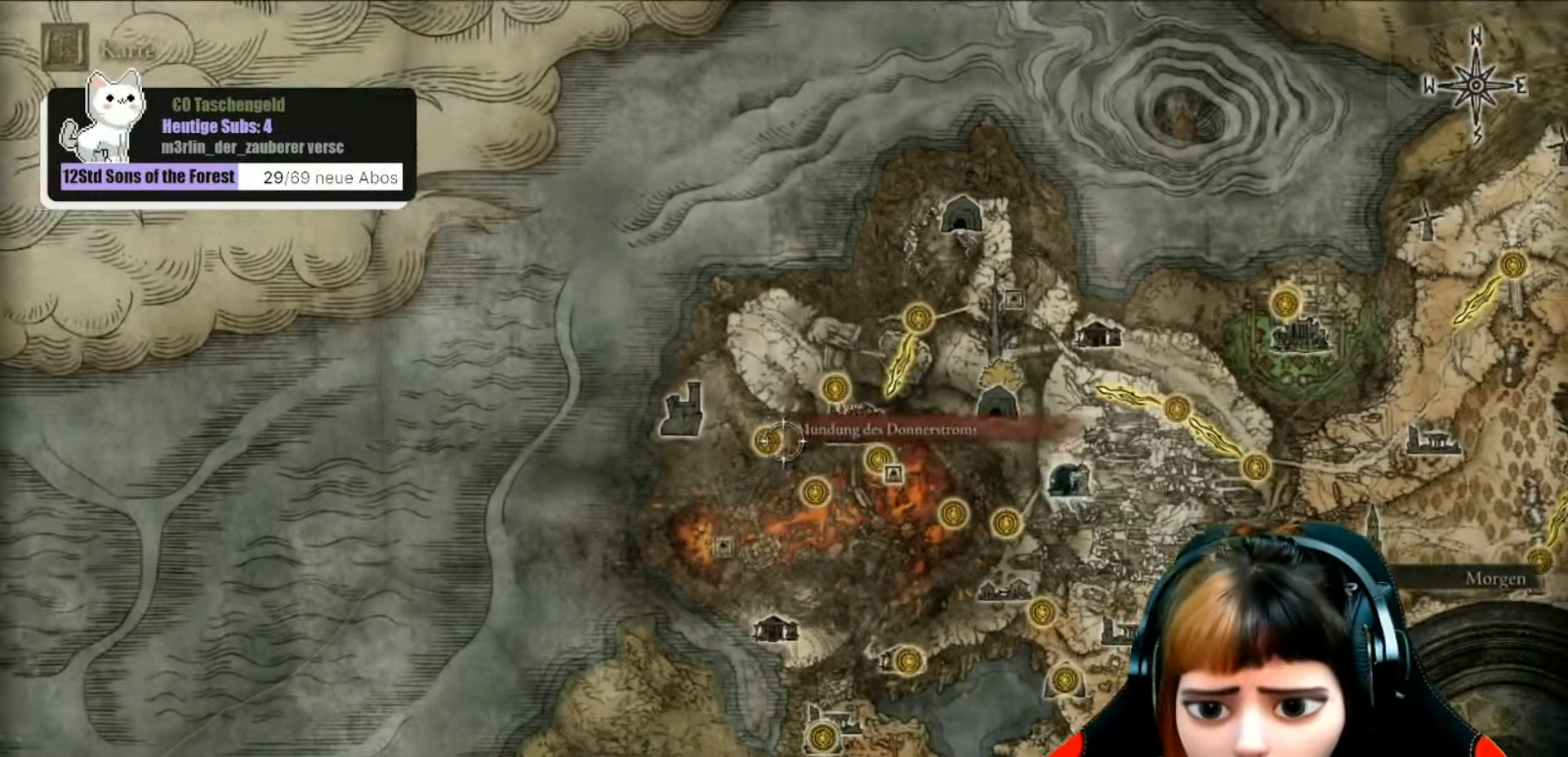
{"buttons": [], "left_stick": "down-right", "right_stick": "center", "events": [[200, "left_stick", "center"], [433, "left_stick", "down-right"]]}
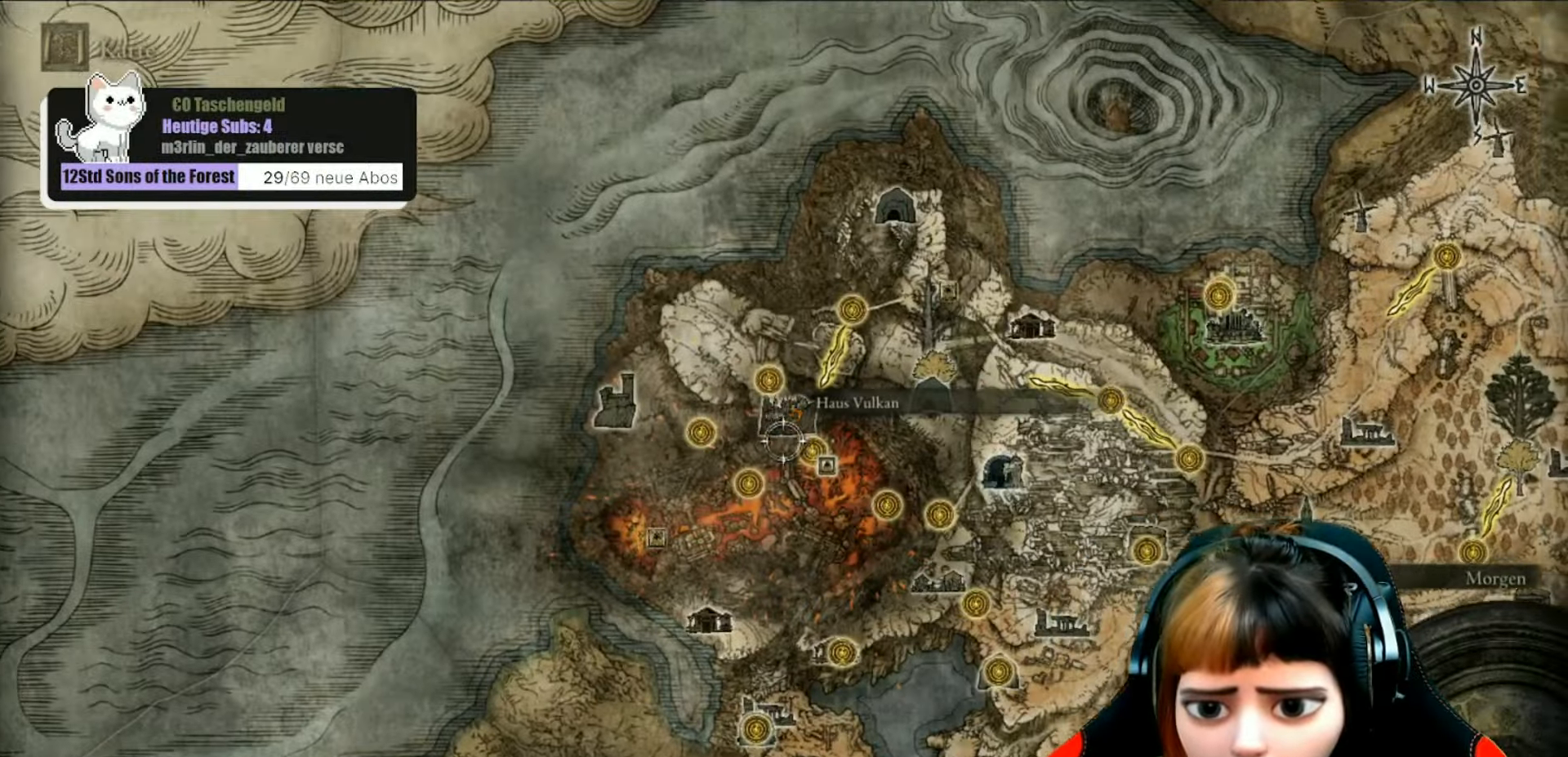
{"buttons": [], "left_stick": "center", "right_stick": "center", "events": [[67, "left_stick", "center"]]}
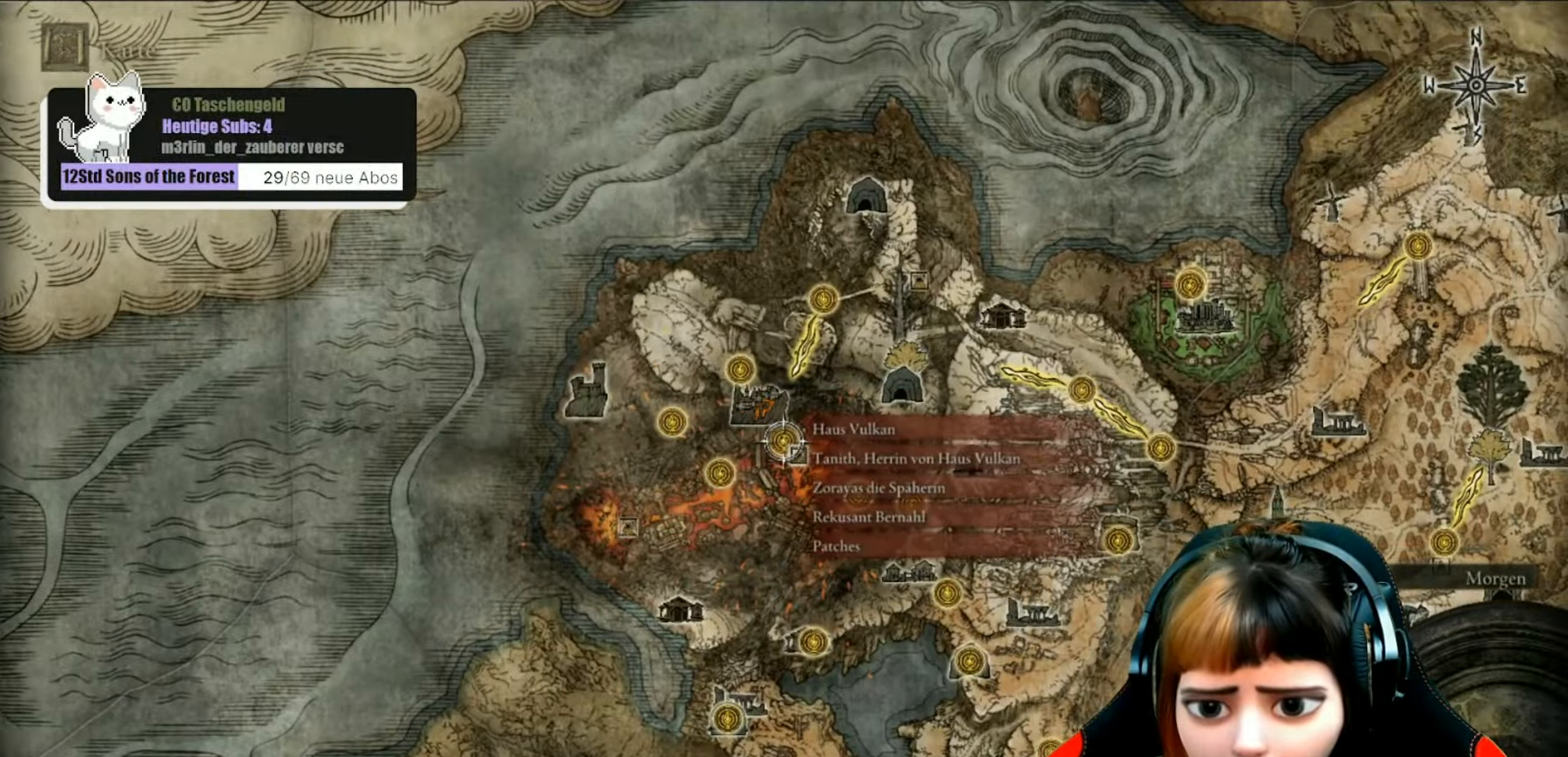
{"buttons": ["A"], "left_stick": "center", "right_stick": "center", "events": [[433, "A", "down"]]}
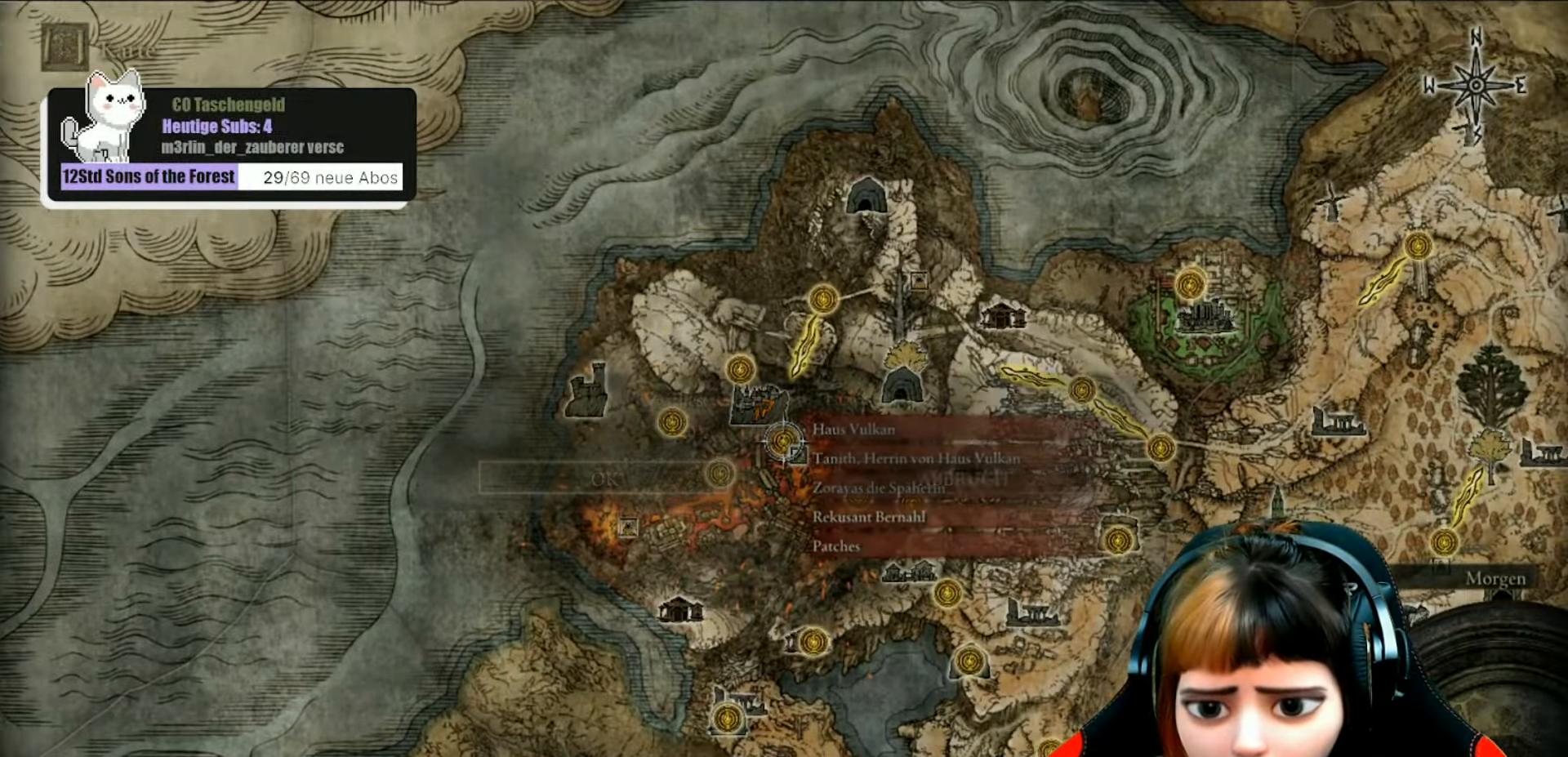
{"buttons": ["A"], "left_stick": "center", "right_stick": "center", "events": [[33, "A", "up"], [500, "A", "down"]]}
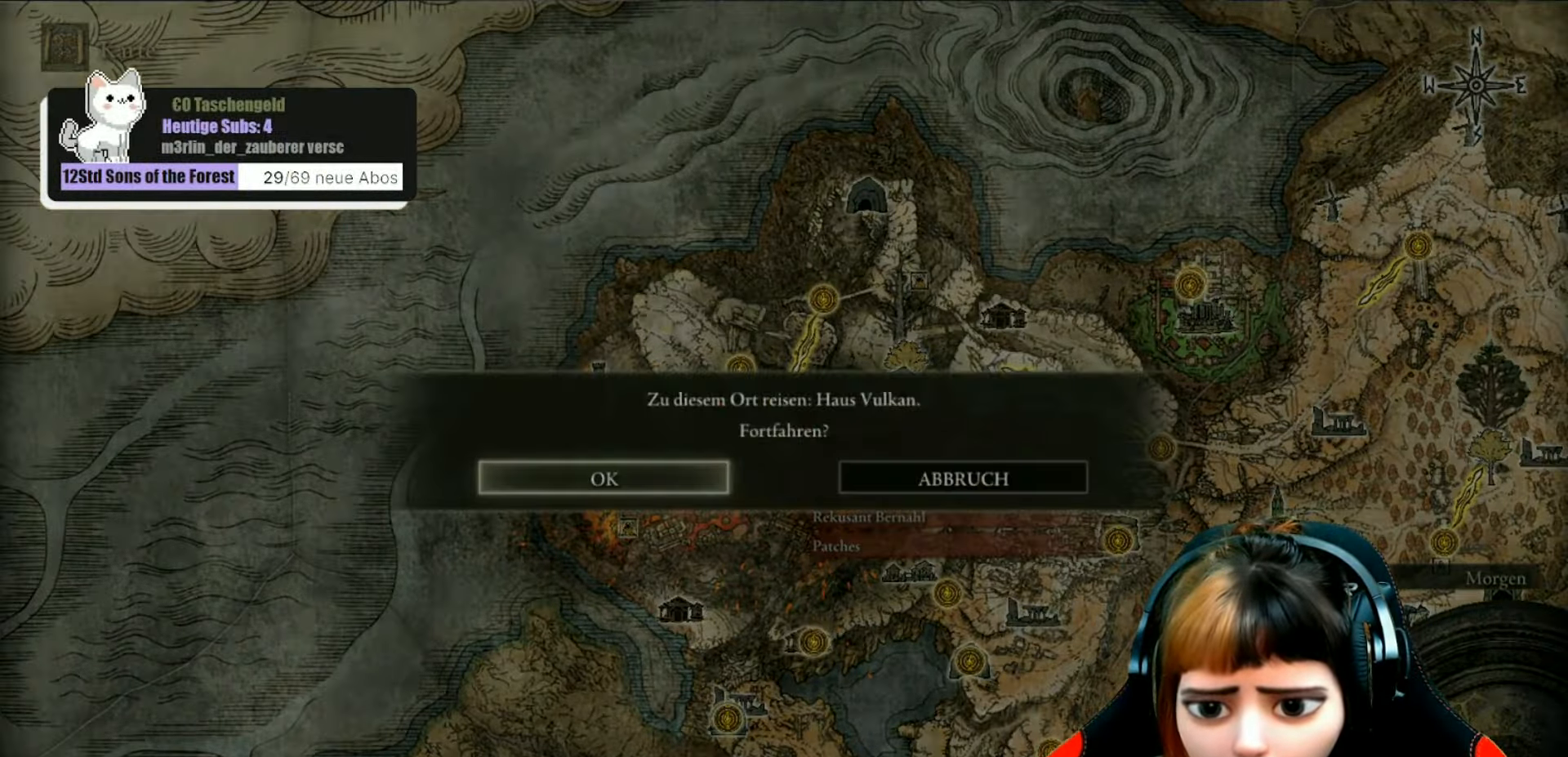
{"buttons": [], "left_stick": "center", "right_stick": "center", "events": [[100, "A", "up"]]}